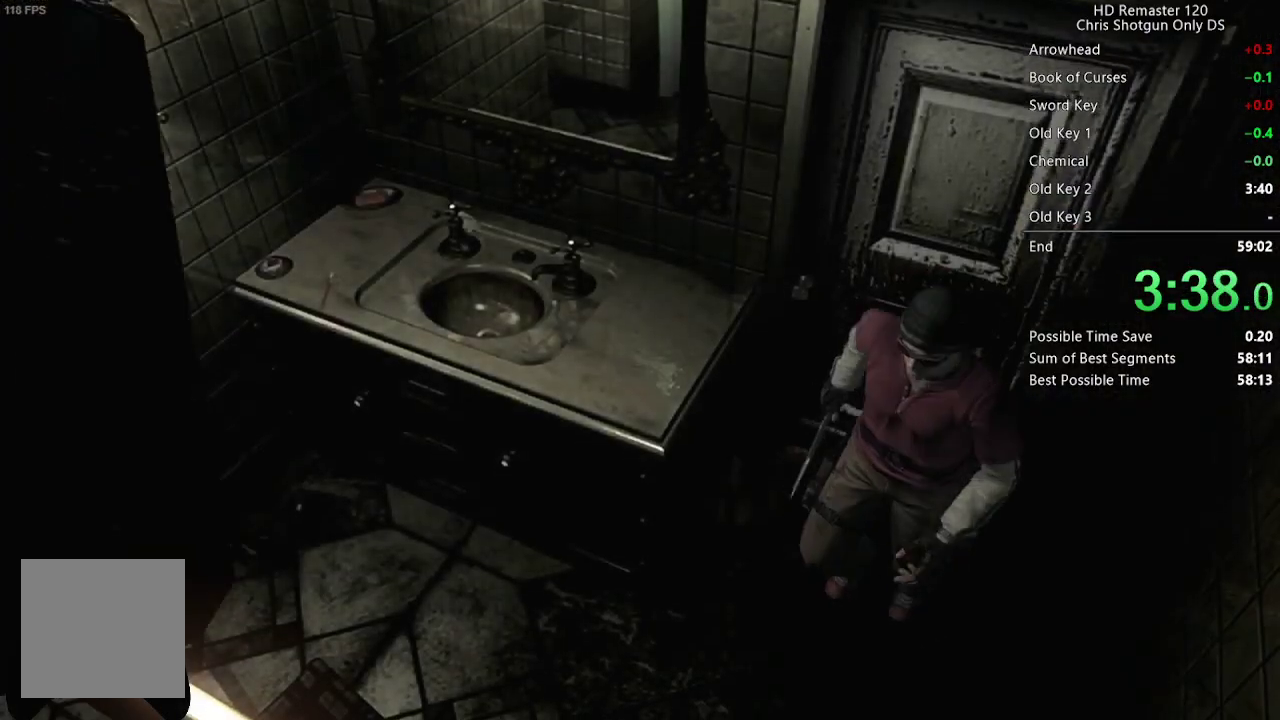
Gameplay with a controller (Xbox layout); each line is a JSON object with the inputs held at the frame after it. "events" lists button and stick changes between this image and that frame as [ms after this image, input, new state], when the widget could be followed in between.
{"buttons": [], "left_stick": "down-left", "right_stick": "center", "events": [[417, "A", "down"], [467, "A", "up"]]}
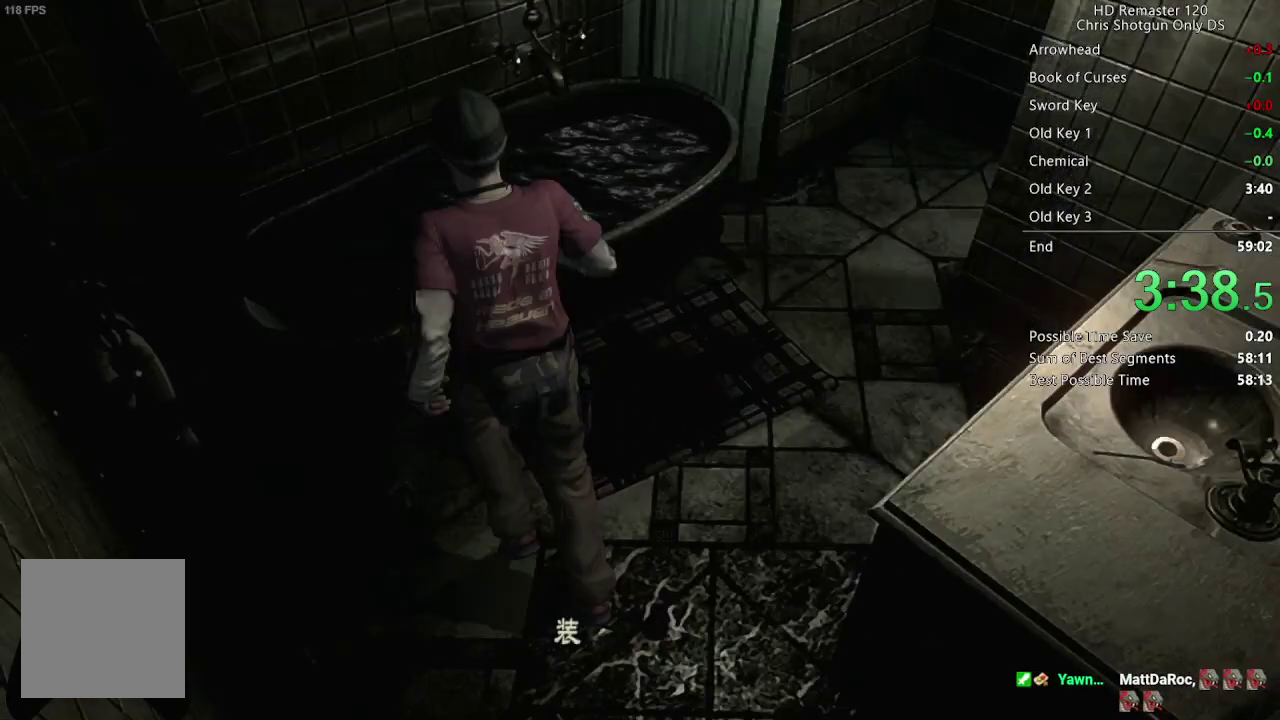
{"buttons": [], "left_stick": "center", "right_stick": "center", "events": [[33, "A", "down"], [67, "A", "up"], [117, "A", "down"], [133, "left_stick", "center"], [183, "A", "up"], [233, "A", "down"], [283, "A", "up"], [333, "A", "down"], [383, "A", "up"], [433, "A", "down"], [483, "A", "up"]]}
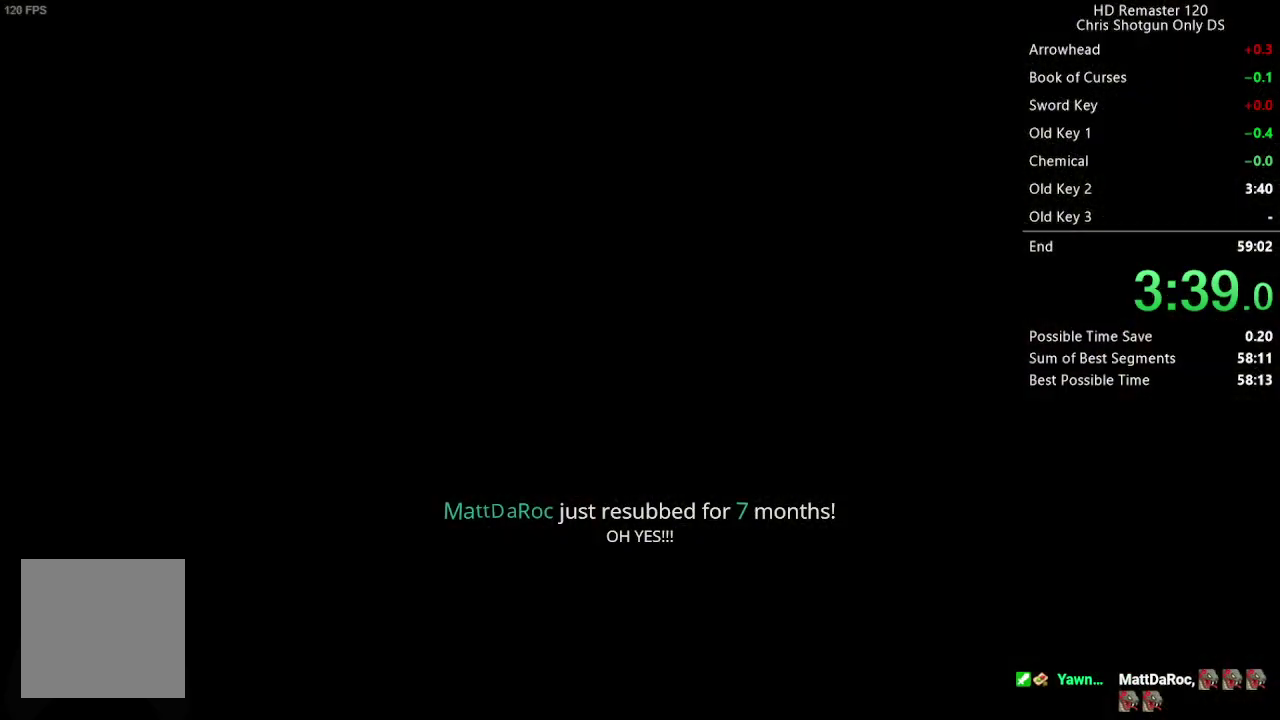
{"buttons": [], "left_stick": "down-left", "right_stick": "center", "events": [[17, "A", "down"], [117, "A", "up"], [233, "START", "down"], [300, "START", "up"], [417, "left_stick", "down-left"]]}
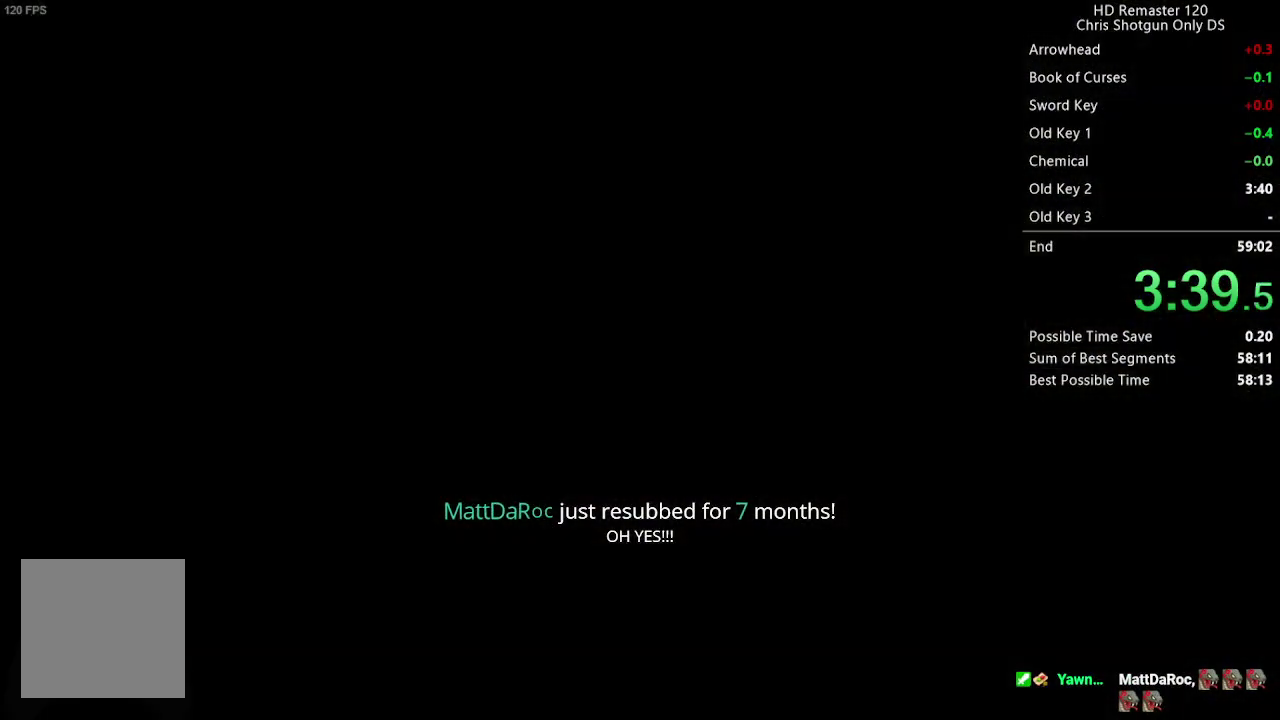
{"buttons": [], "left_stick": "down-left", "right_stick": "center", "events": []}
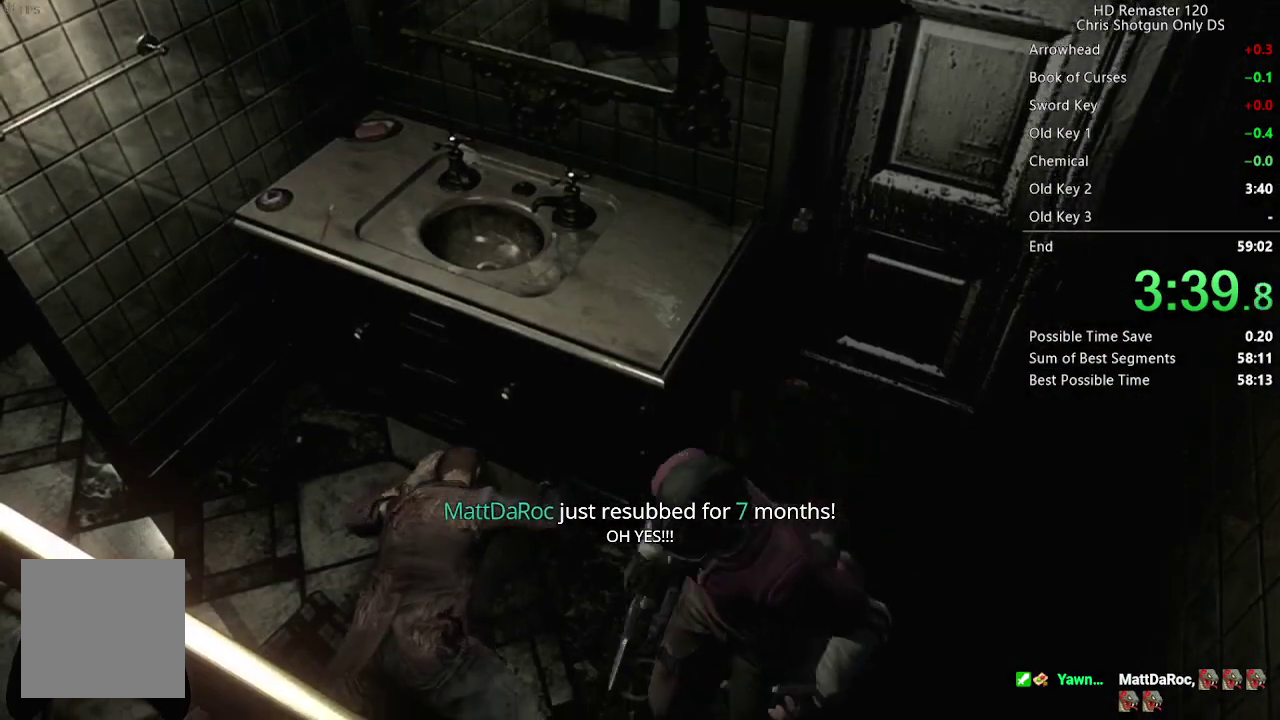
{"buttons": ["A"], "left_stick": "center", "right_stick": "center", "events": [[167, "A", "down"], [267, "A", "up"], [317, "A", "down"], [350, "left_stick", "center"], [400, "A", "up"], [467, "A", "down"]]}
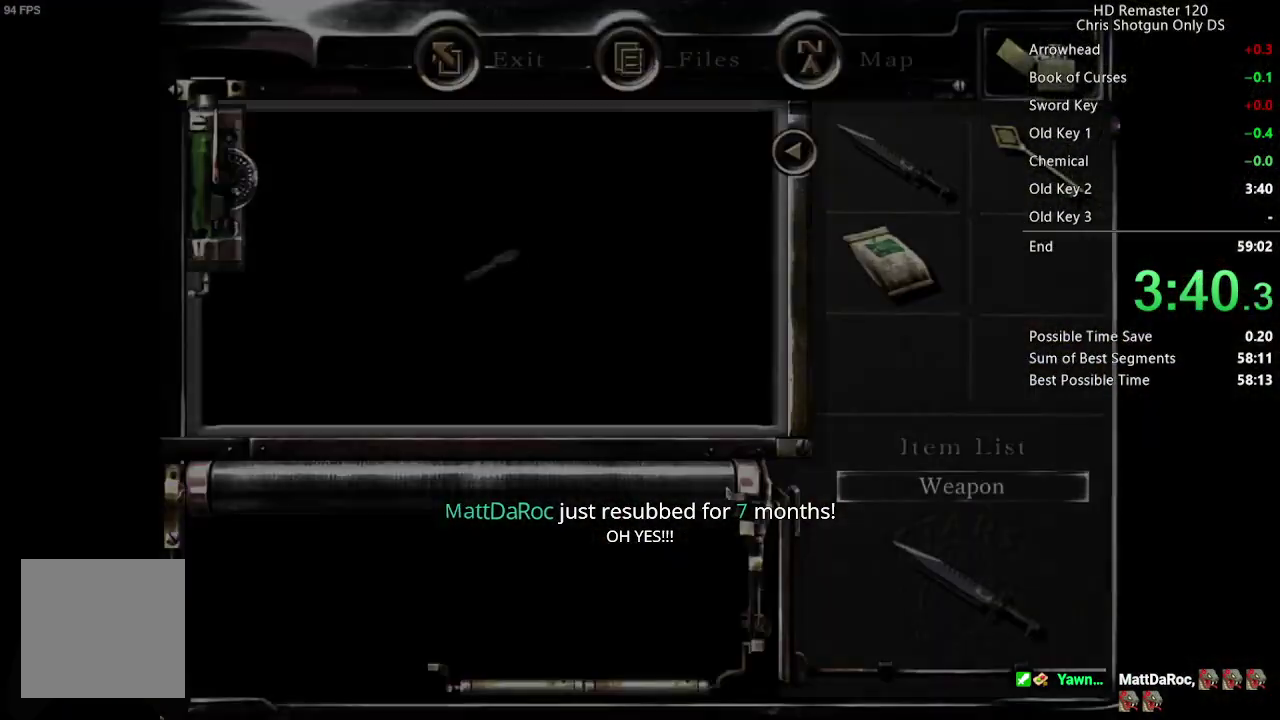
{"buttons": [], "left_stick": "center", "right_stick": "center", "events": [[33, "A", "up"], [100, "A", "down"], [150, "A", "up"], [217, "A", "down"], [267, "A", "up"], [317, "A", "down"], [367, "A", "up"], [433, "A", "down"], [483, "A", "up"]]}
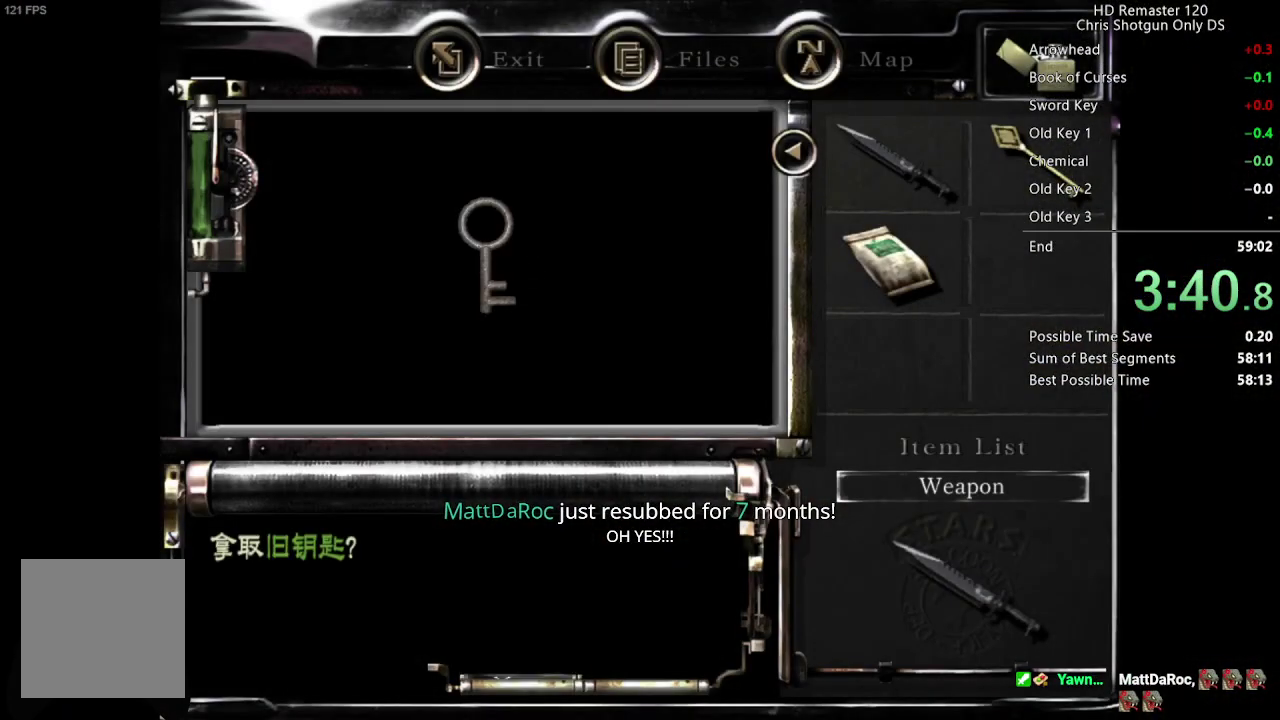
{"buttons": [], "left_stick": "center", "right_stick": "center", "events": [[150, "A", "down"], [200, "A", "up"], [250, "A", "down"], [350, "A", "up"]]}
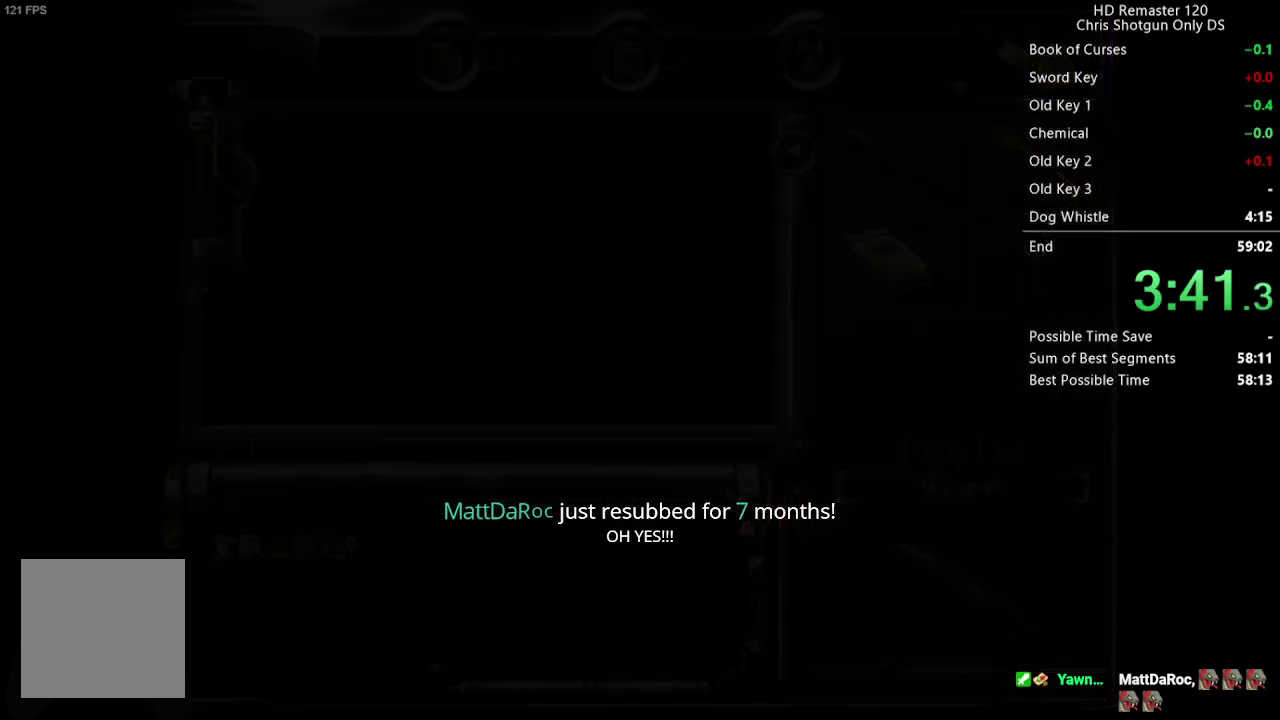
{"buttons": [], "left_stick": "down-right", "right_stick": "center", "events": [[83, "left_stick", "down"], [183, "left_stick", "down-right"]]}
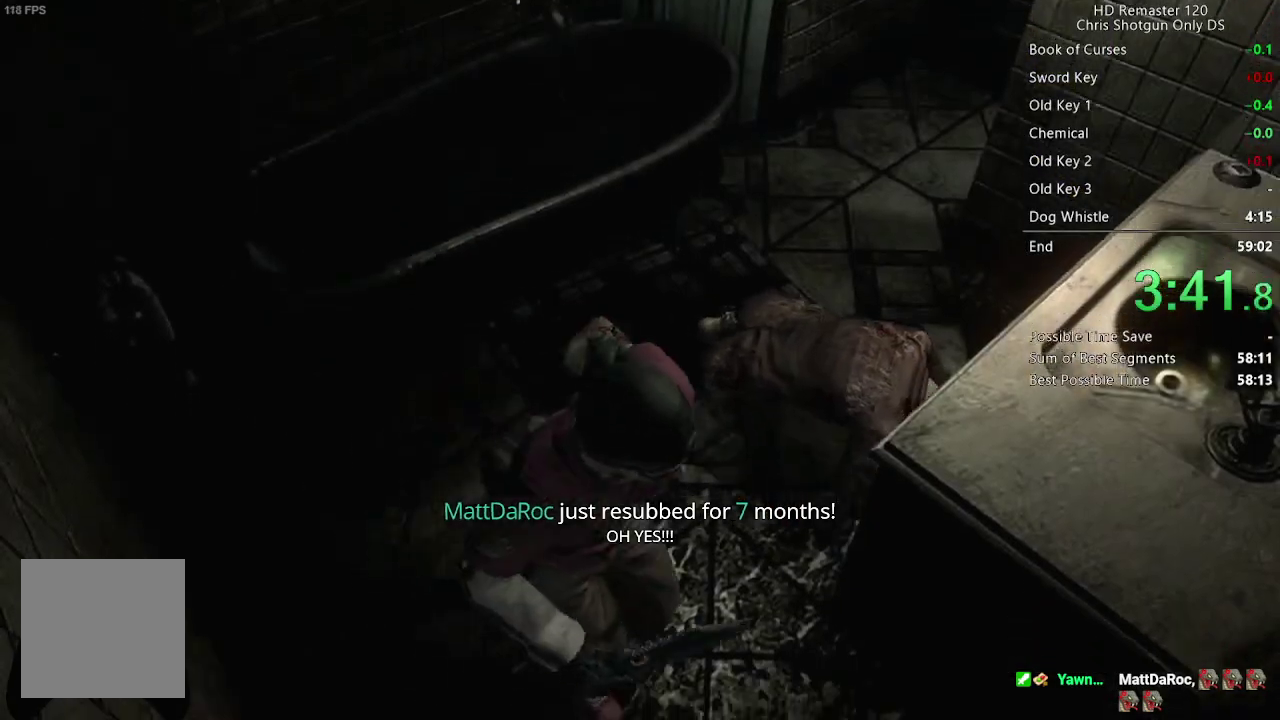
{"buttons": [], "left_stick": "center", "right_stick": "center", "events": [[50, "A", "down"], [417, "A", "up"], [467, "left_stick", "center"]]}
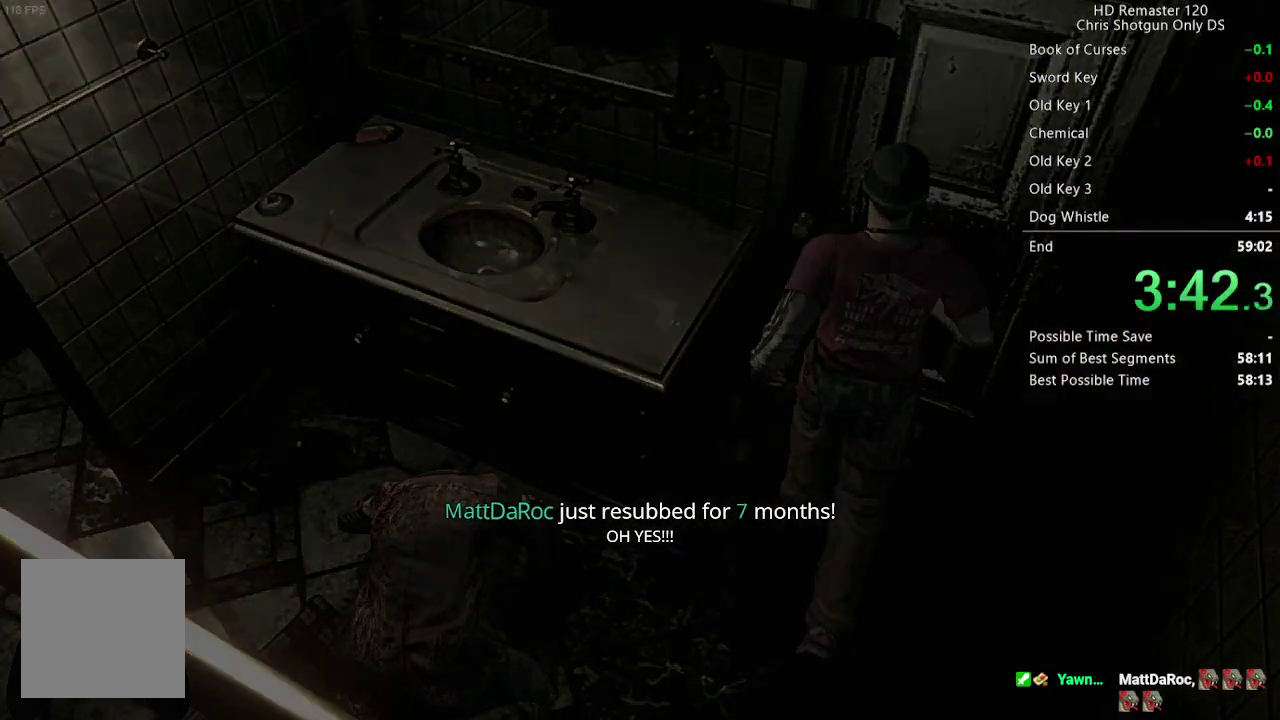
{"buttons": [], "left_stick": "center", "right_stick": "center", "events": []}
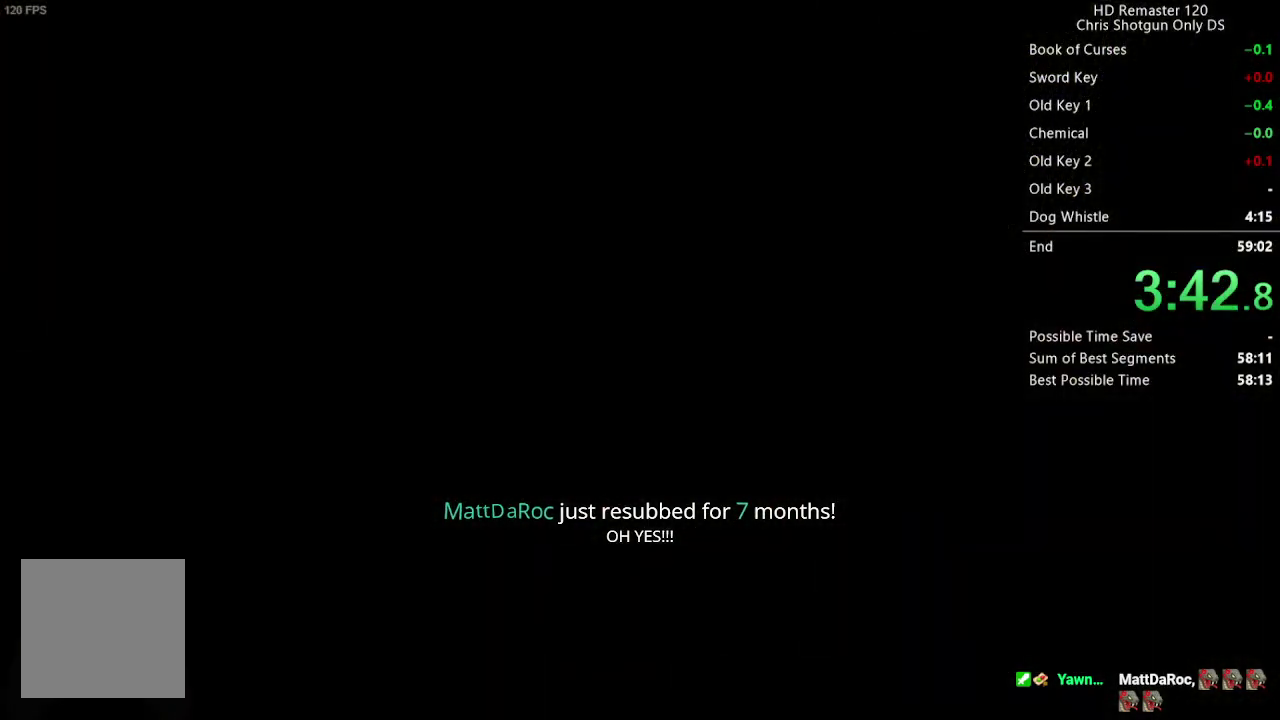
{"buttons": [], "left_stick": "center", "right_stick": "center", "events": []}
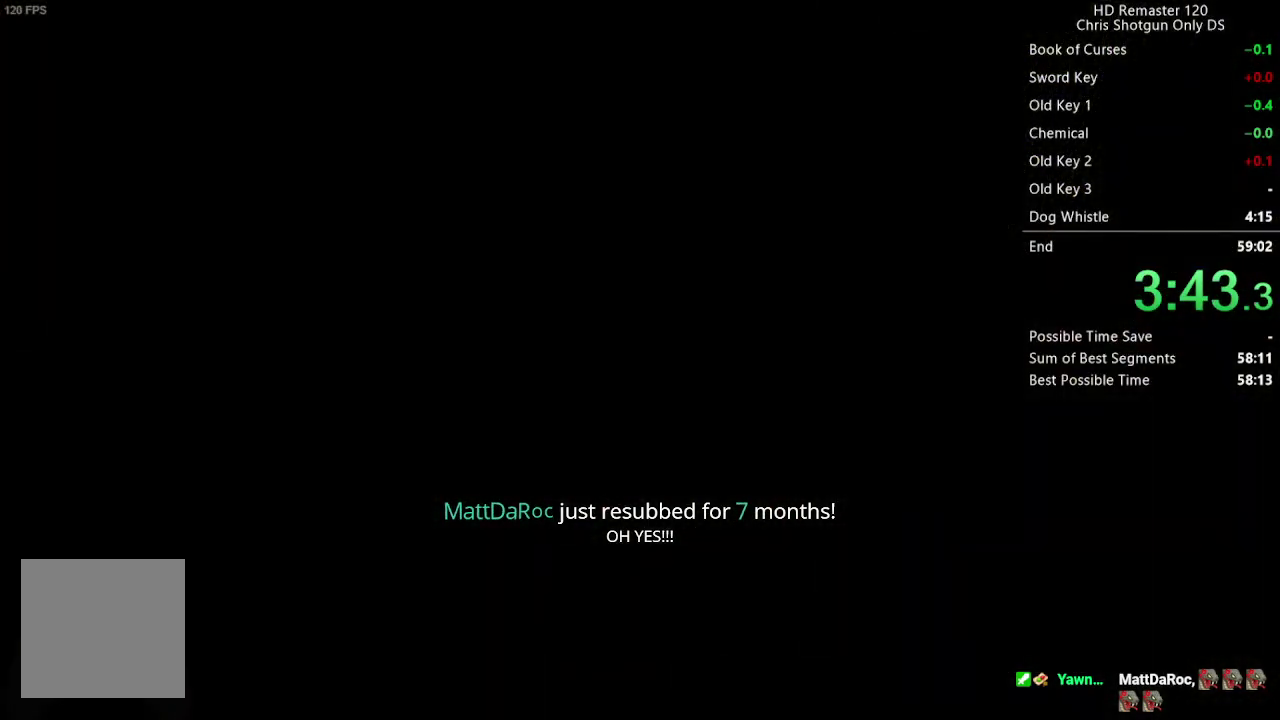
{"buttons": [], "left_stick": "center", "right_stick": "center", "events": []}
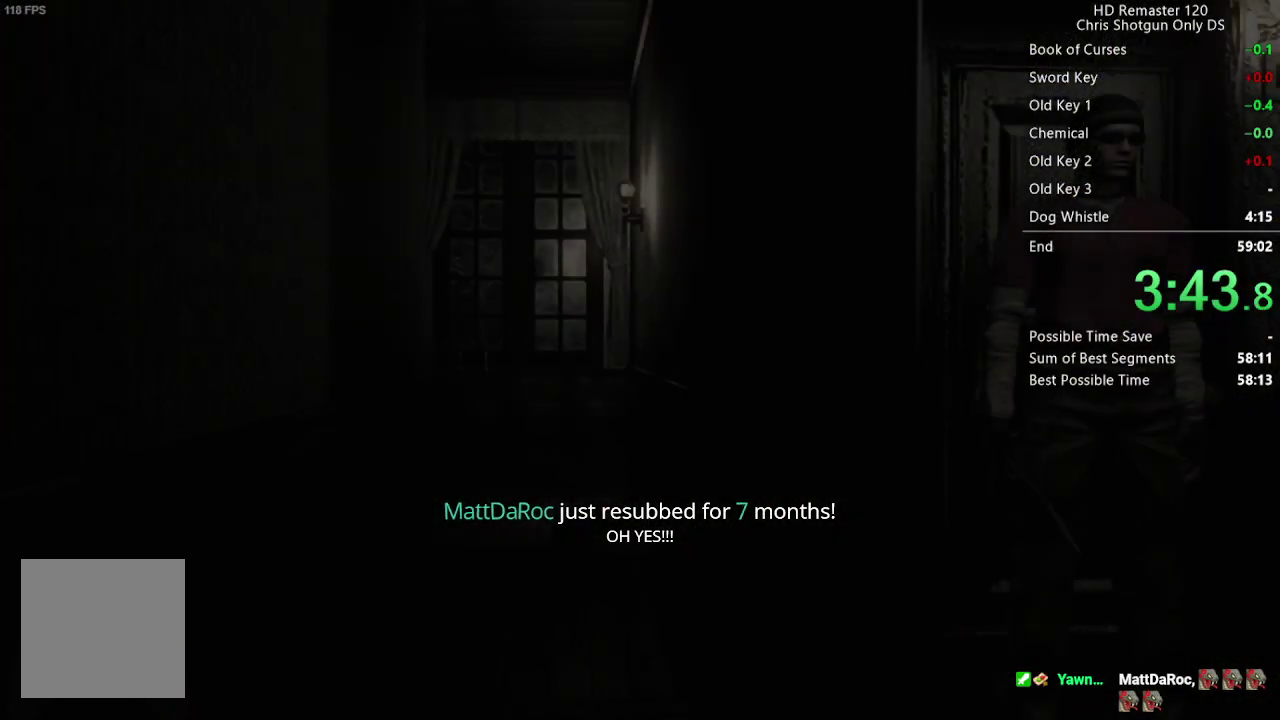
{"buttons": [], "left_stick": "left", "right_stick": "center", "events": [[350, "left_stick", "left"]]}
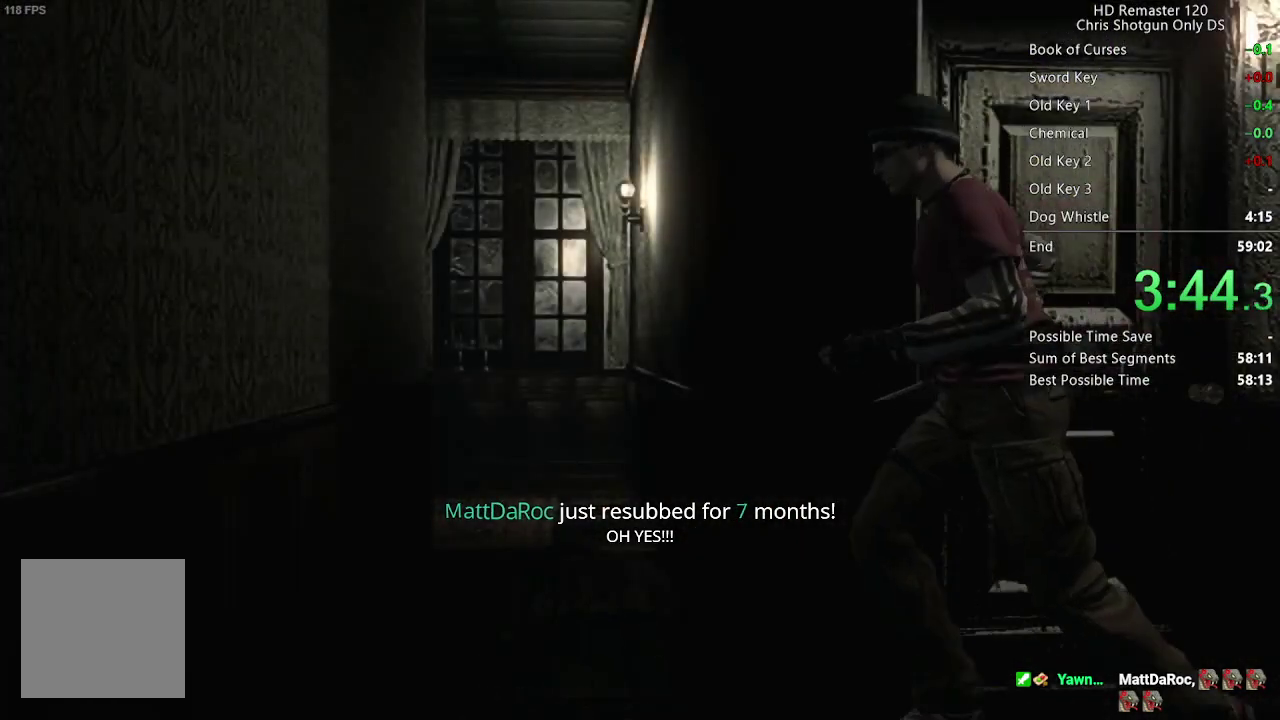
{"buttons": [], "left_stick": "up", "right_stick": "center", "events": [[317, "left_stick", "up-left"], [383, "left_stick", "up"]]}
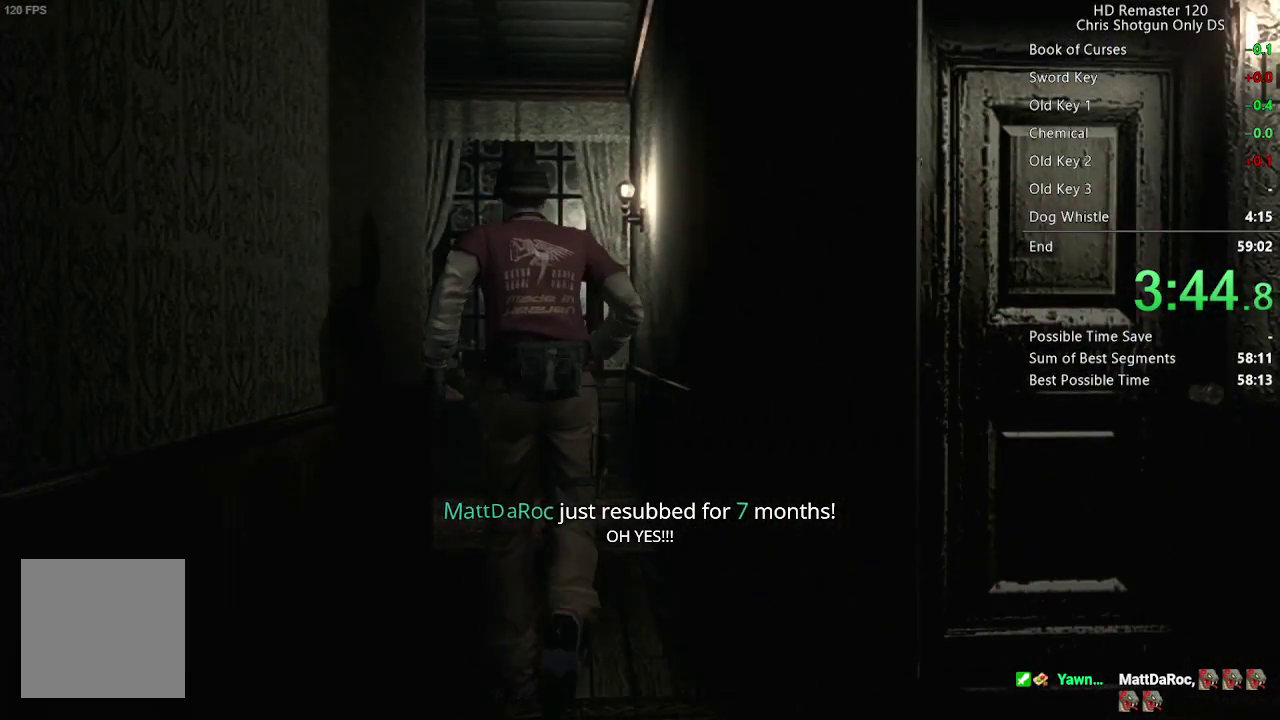
{"buttons": [], "left_stick": "up", "right_stick": "center", "events": []}
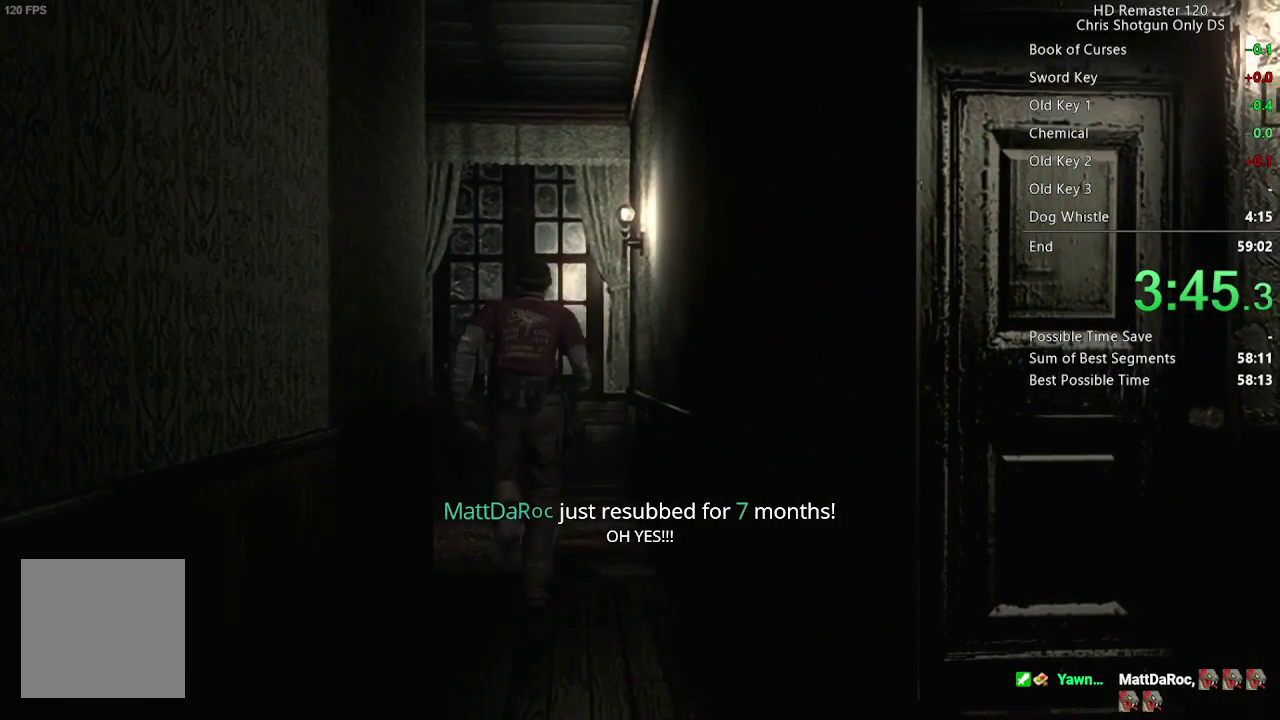
{"buttons": [], "left_stick": "left", "right_stick": "center", "events": [[317, "left_stick", "up-left"], [433, "left_stick", "left"]]}
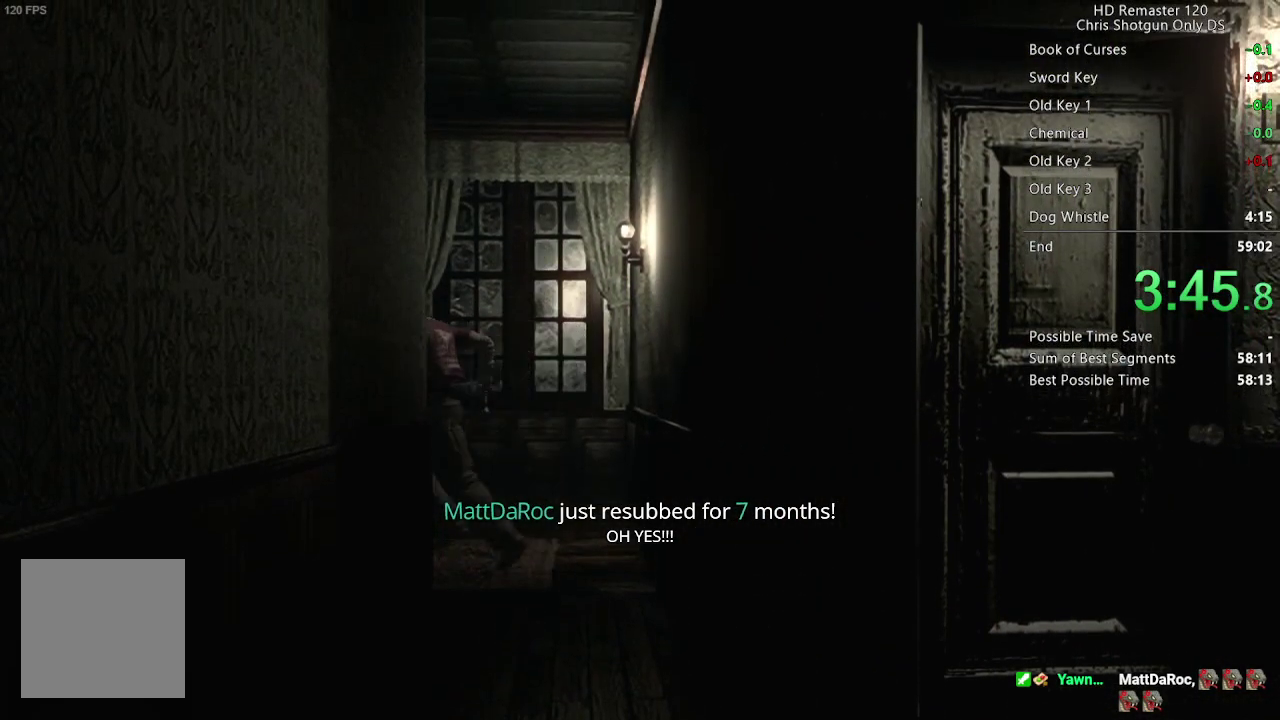
{"buttons": [], "left_stick": "up", "right_stick": "center", "events": [[317, "left_stick", "up-left"], [417, "left_stick", "up"]]}
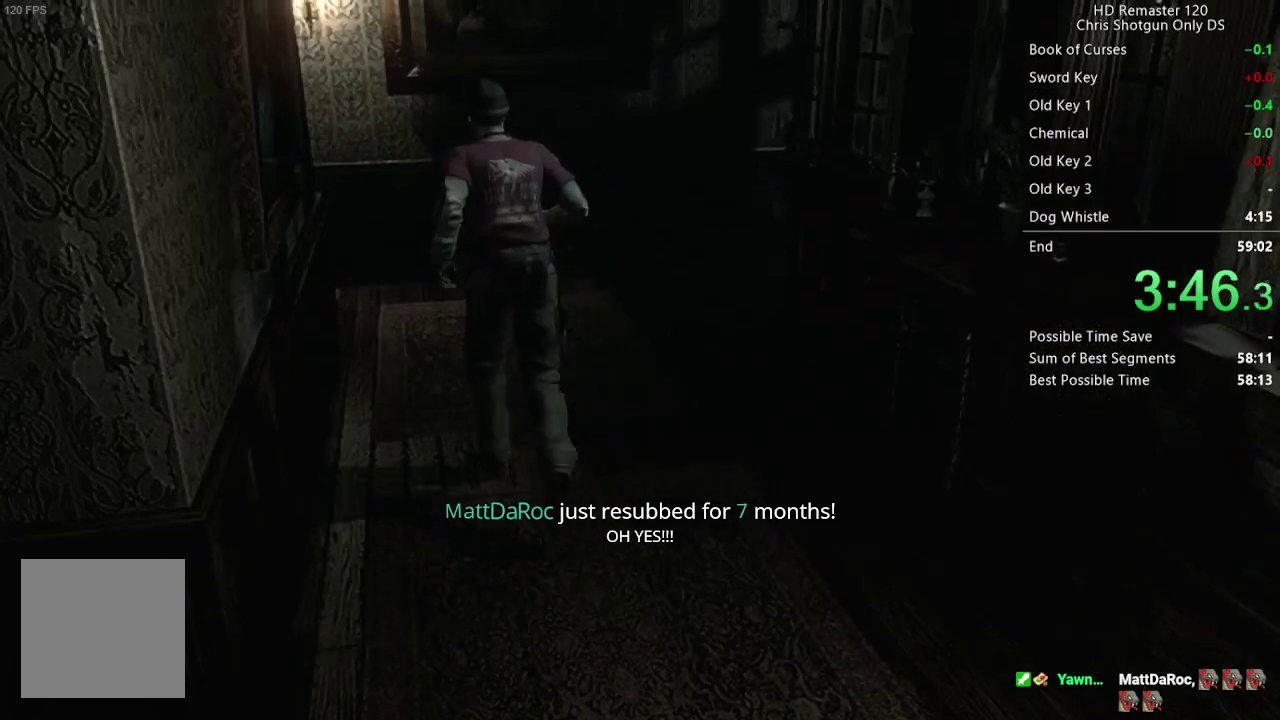
{"buttons": [], "left_stick": "up", "right_stick": "center", "events": []}
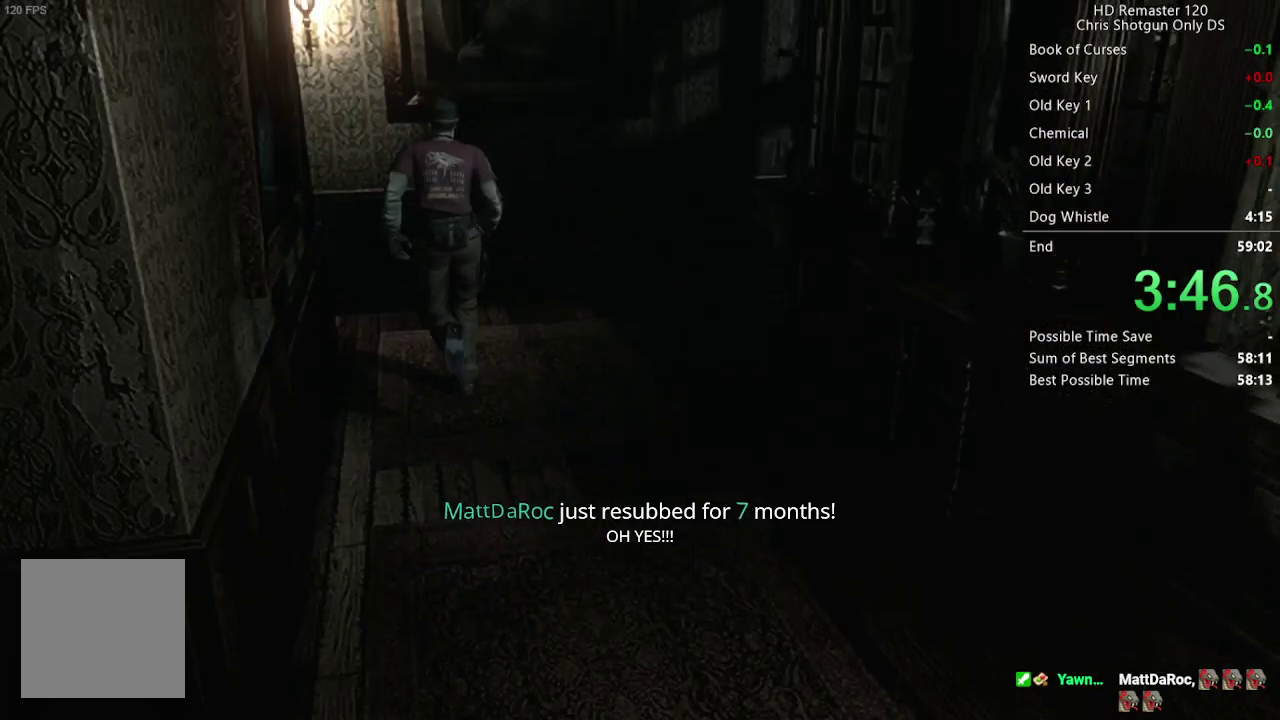
{"buttons": [], "left_stick": "up-right", "right_stick": "center", "events": [[367, "left_stick", "up-right"]]}